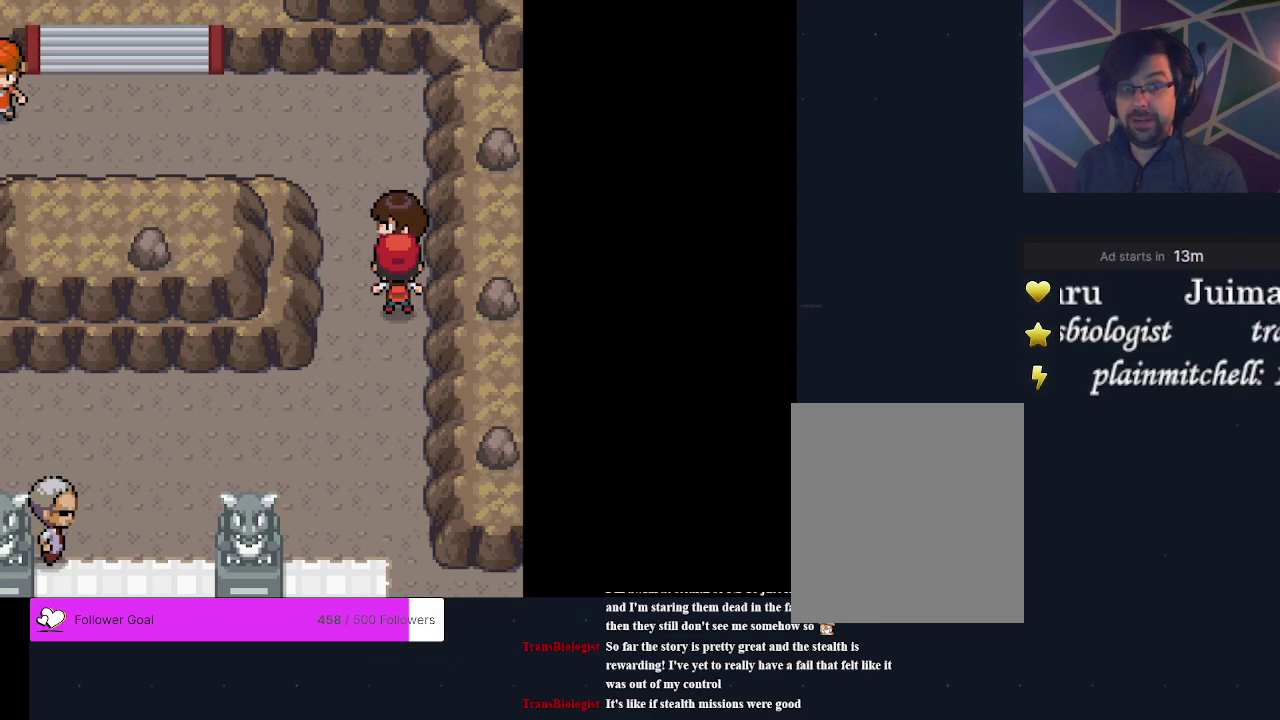
Gameplay with a controller (Xbox layout); each line is a JSON object with the inputs held at the frame after it (dt_ms = milliseconds from this image to that frame). "events" lists button and stick changes between this image and that frame as [ms after this image, input, new state], when the widget could be followed in between. Not read: L3 R3 left_stick right_stick.
{"dt_ms": 400, "buttons": ["A"], "events": [[333, "A", "down"]]}
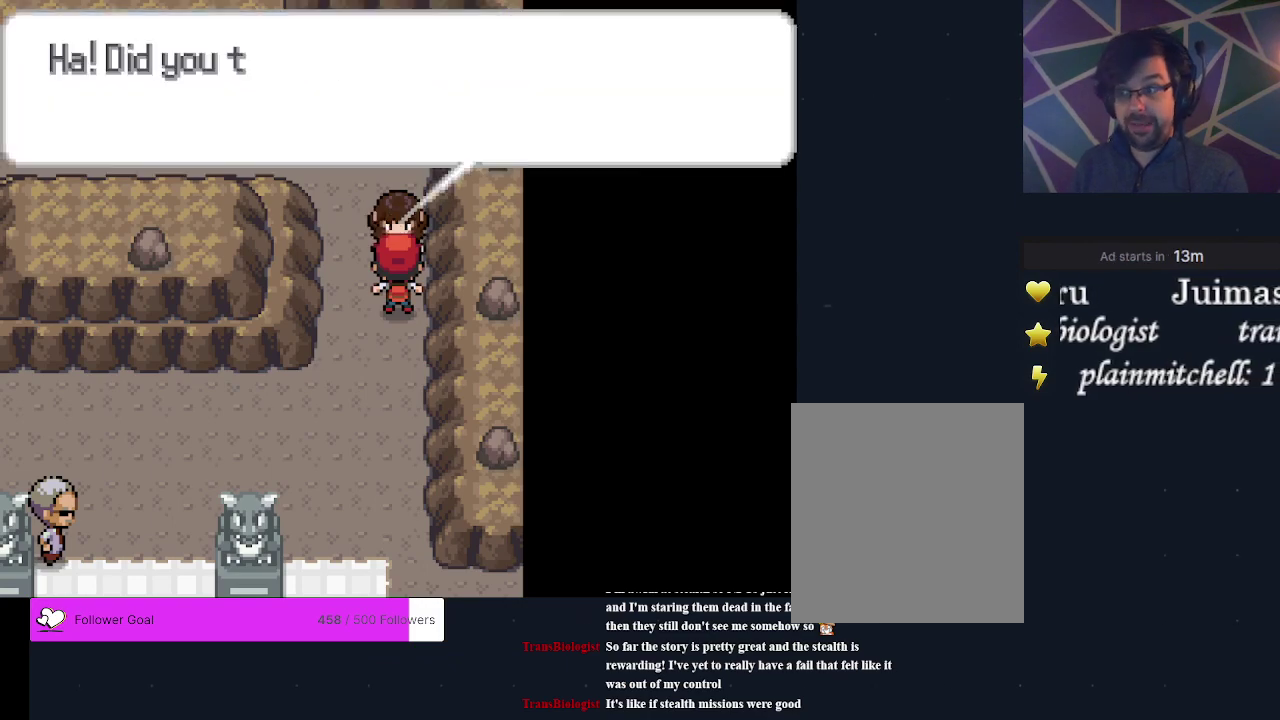
{"dt_ms": 400, "buttons": ["A"], "events": [[67, "A", "up"], [333, "A", "down"]]}
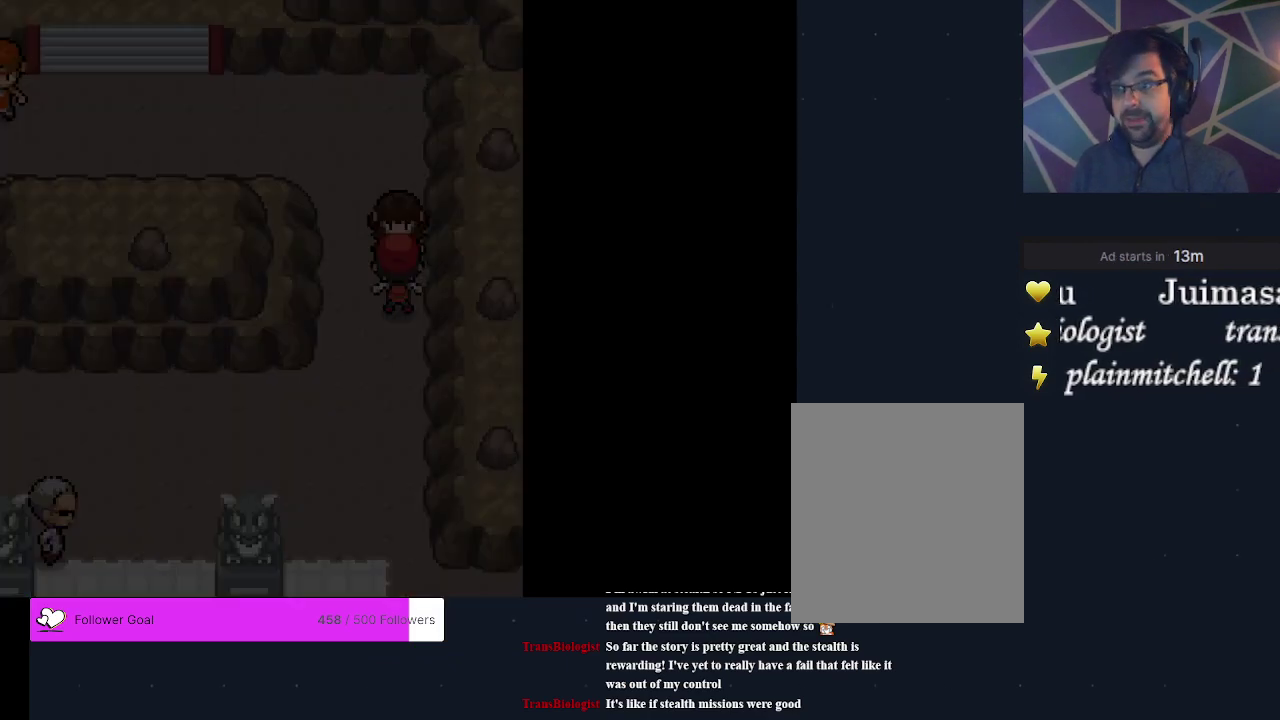
{"dt_ms": 200, "buttons": ["A"], "events": [[67, "A", "up"], [200, "A", "down"]]}
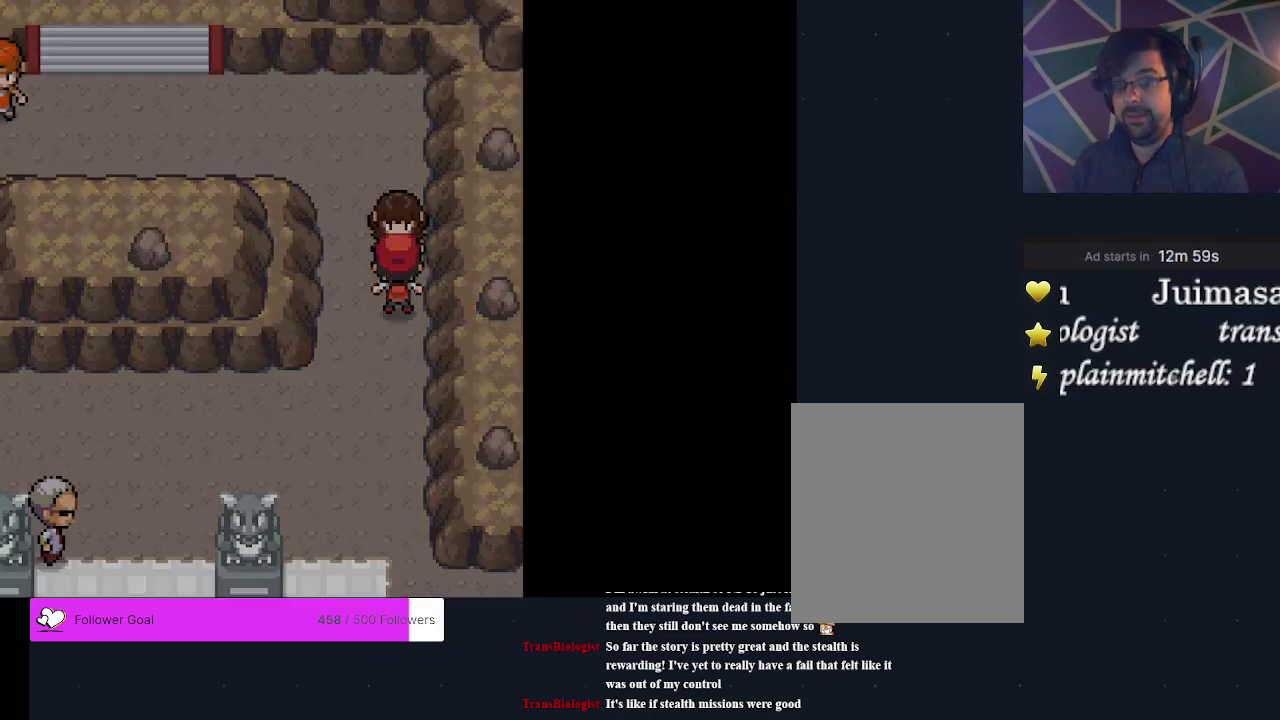
{"dt_ms": 300, "buttons": [], "events": [[100, "A", "up"], [167, "A", "down"], [300, "A", "up"]]}
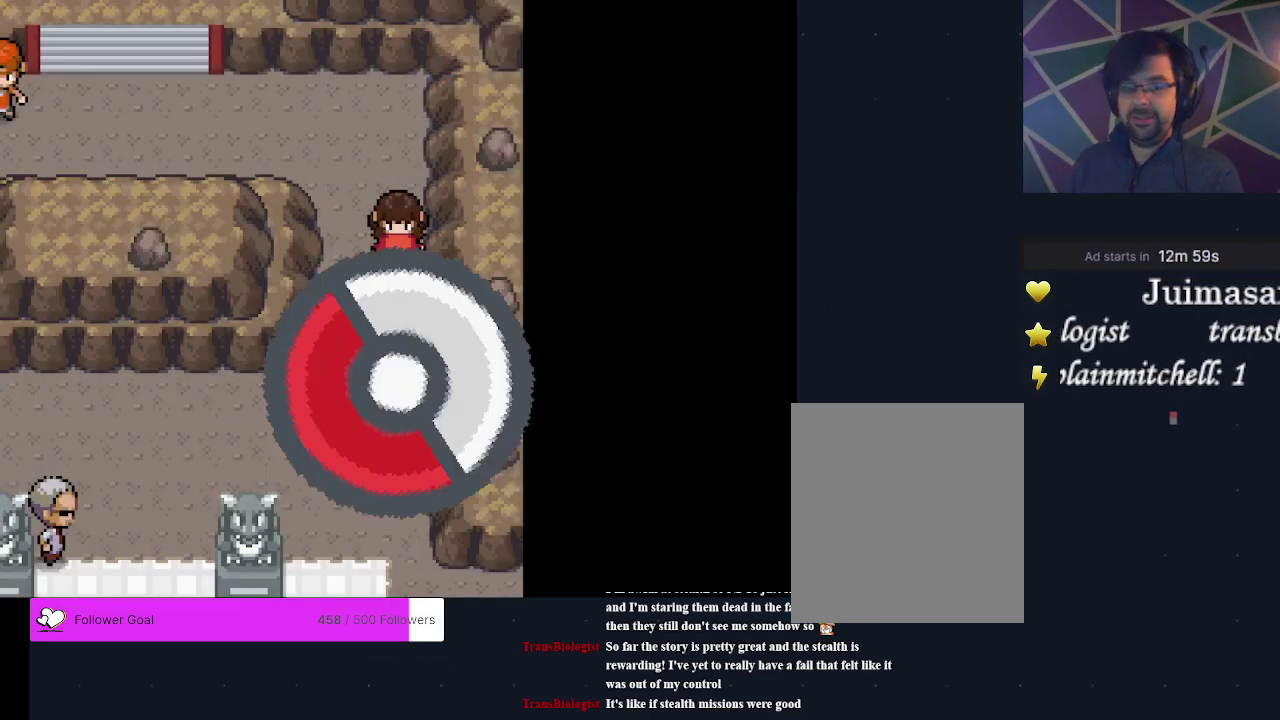
{"dt_ms": 200, "buttons": [], "events": [[33, "A", "down"], [133, "A", "up"]]}